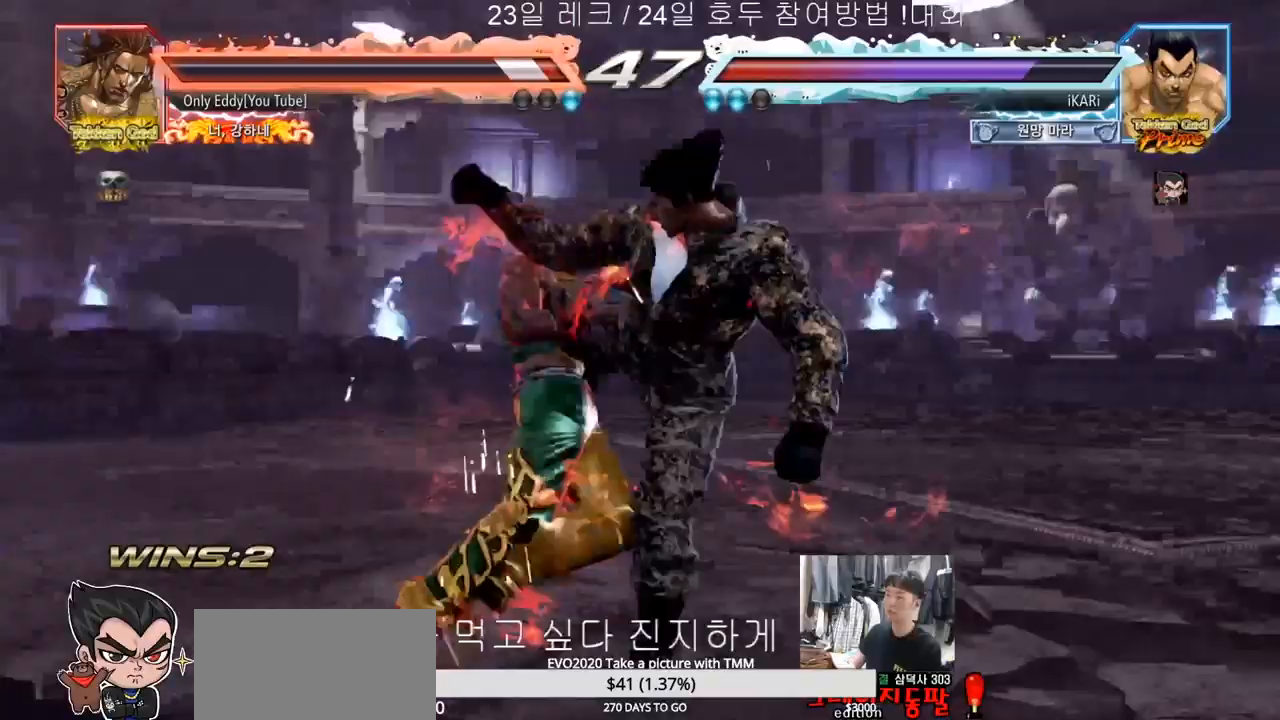
Gameplay with a controller (arcade stick); each line is a JSON object with the inputs held at the frame after it (dt_ms = milliseconds from this image to that frame). "events" lists button and stick changes between this image and that frame as [ms after this image, input, new state], when the widget could be followed in between. Not read: L3 R3.
{"dt_ms": 500, "buttons": [], "left_stick": "center", "events": []}
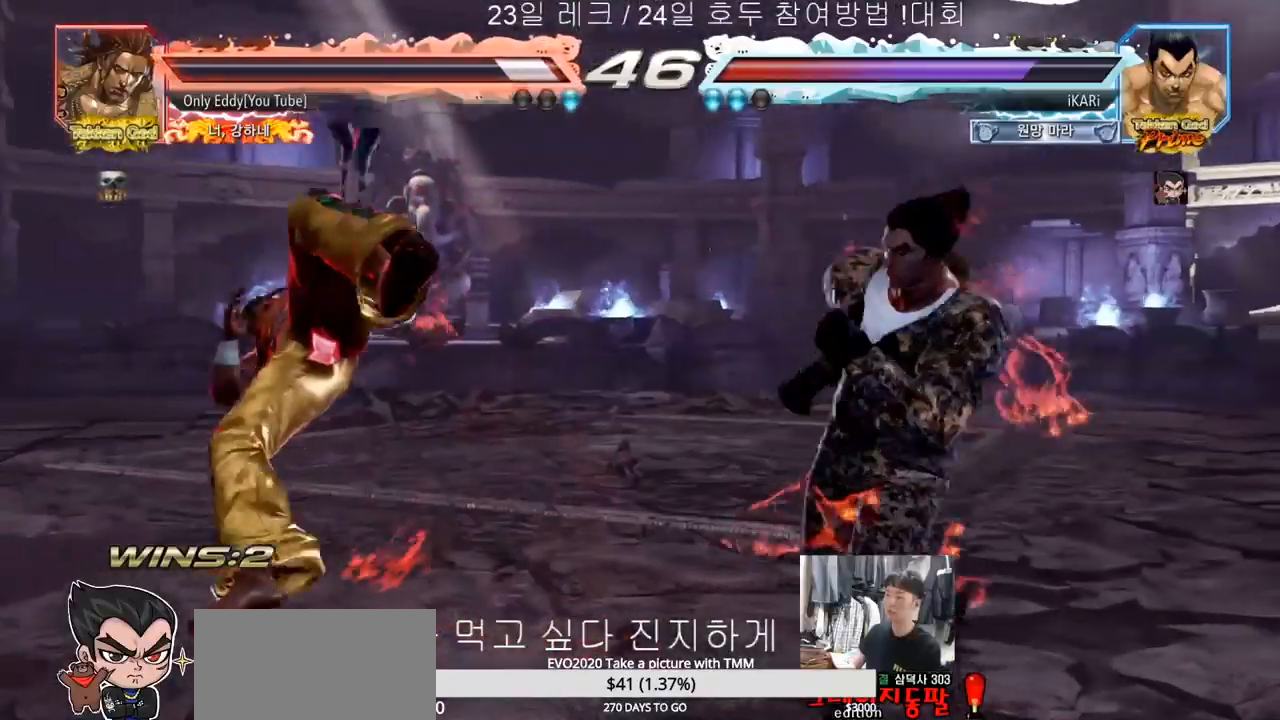
{"dt_ms": 500, "buttons": [], "left_stick": "down-left", "events": [[167, "left_stick", "left"], [383, "left_stick", "down-left"], [400, "CROSS", "down"], [467, "CROSS", "up"]]}
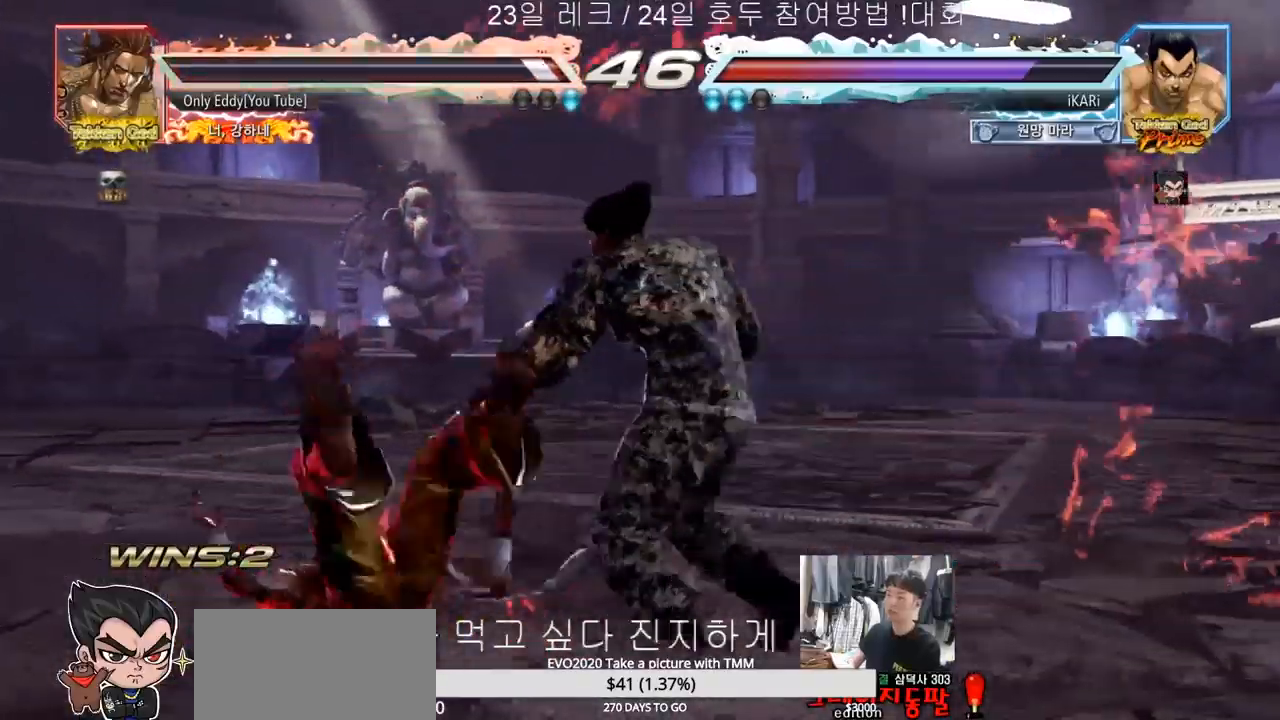
{"dt_ms": 500, "buttons": [], "left_stick": "center", "events": [[167, "left_stick", "left"], [483, "left_stick", "center"]]}
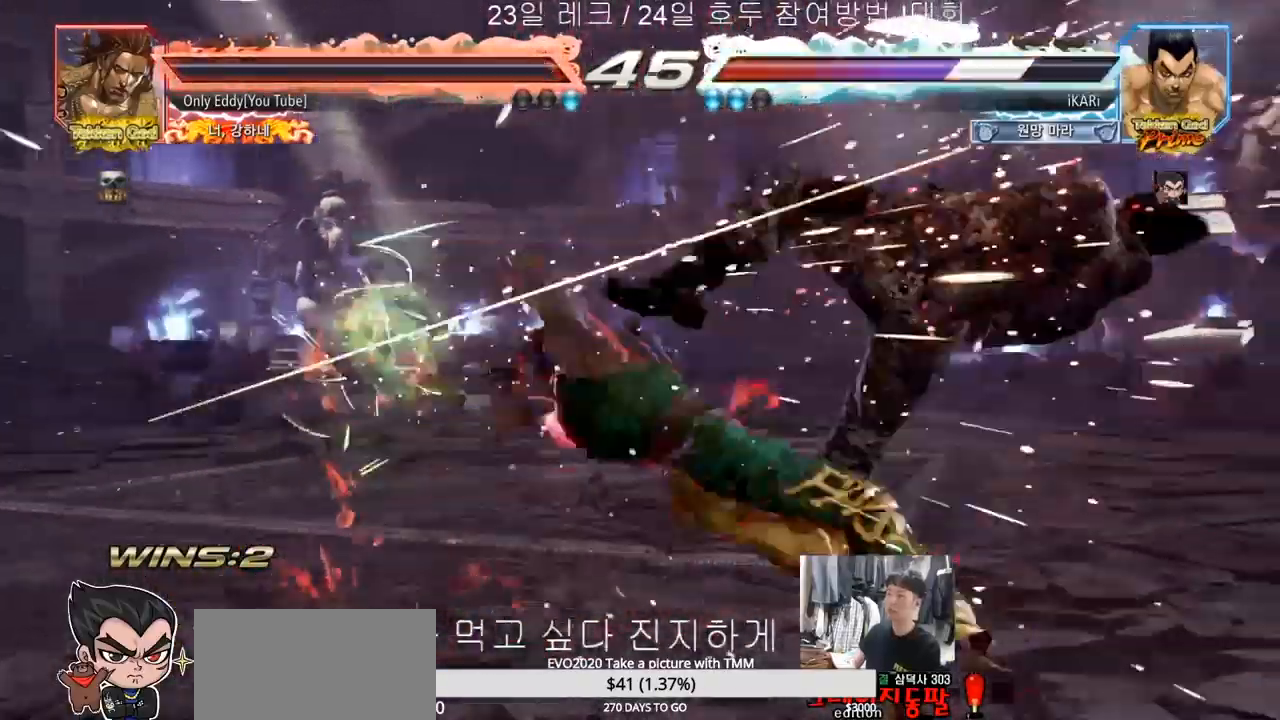
{"dt_ms": 500, "buttons": [], "left_stick": "center", "events": [[283, "SQUARE", "down"], [317, "TRIANGLE", "down"], [350, "SQUARE", "up"], [383, "TRIANGLE", "up"]]}
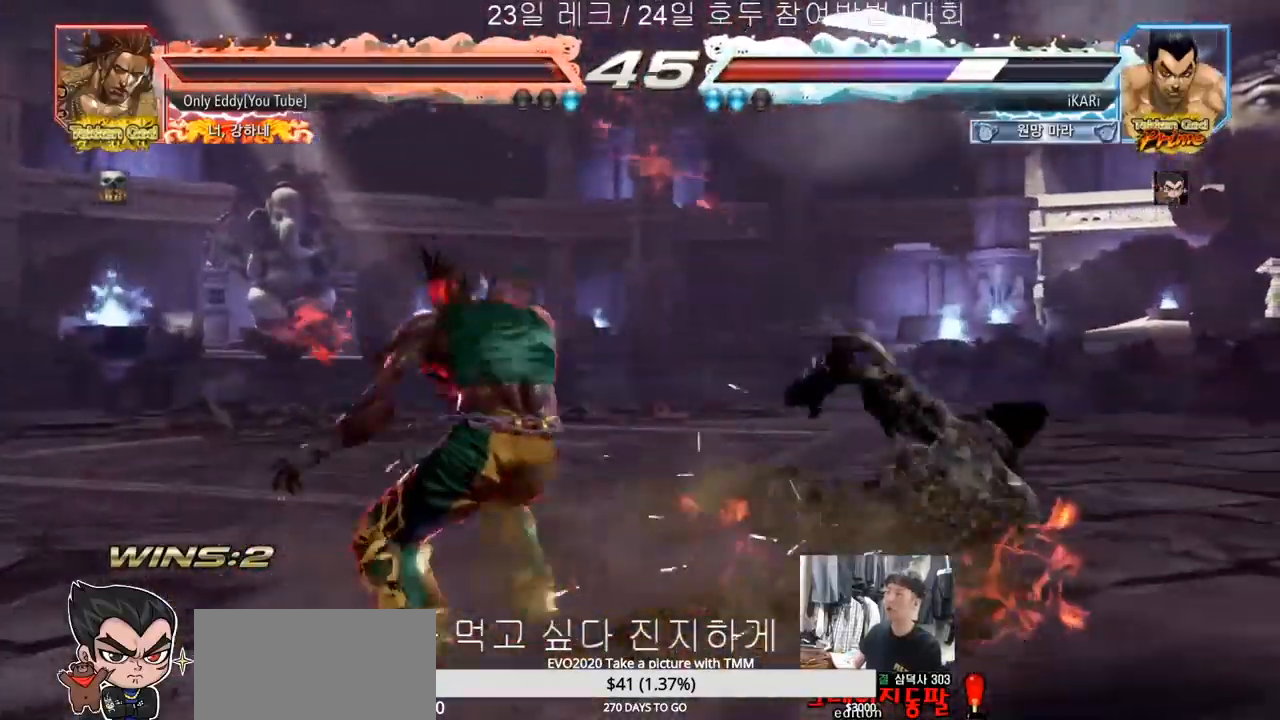
{"dt_ms": 500, "buttons": [], "left_stick": "right", "events": [[283, "left_stick", "right"], [333, "left_stick", "center"], [400, "left_stick", "right"]]}
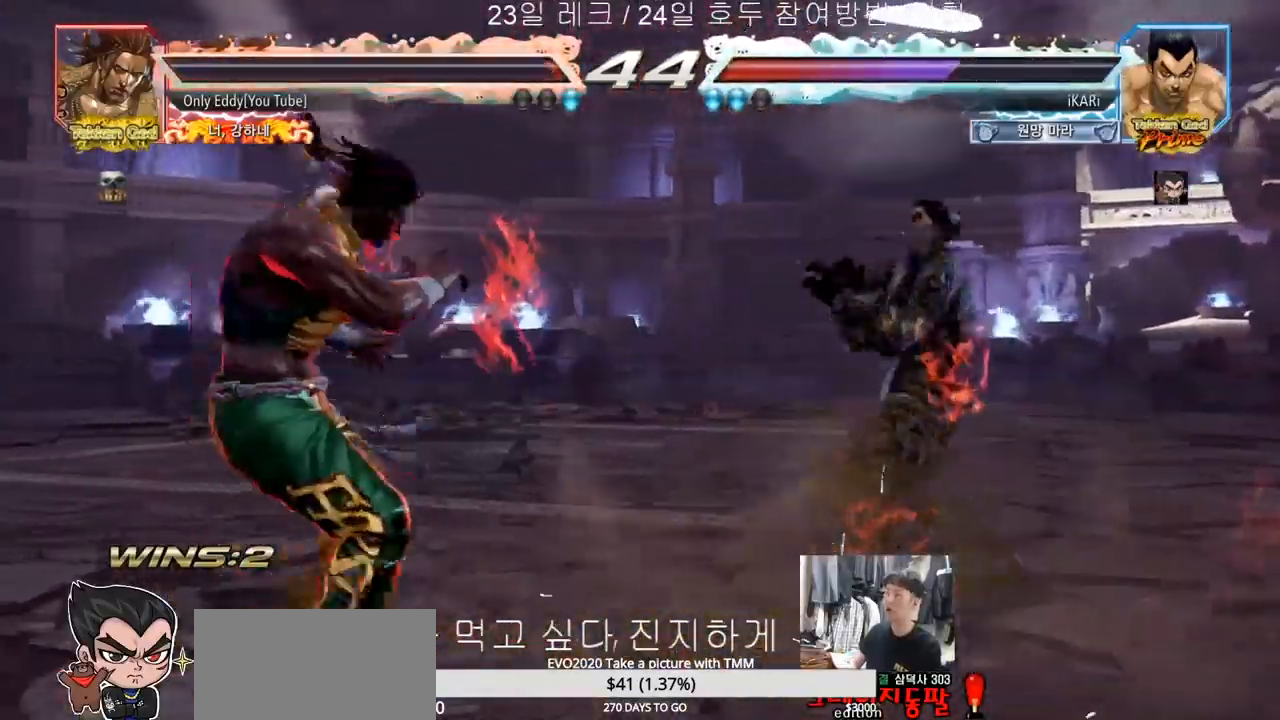
{"dt_ms": 500, "buttons": [], "left_stick": "right", "events": [[167, "left_stick", "center"], [383, "left_stick", "right"]]}
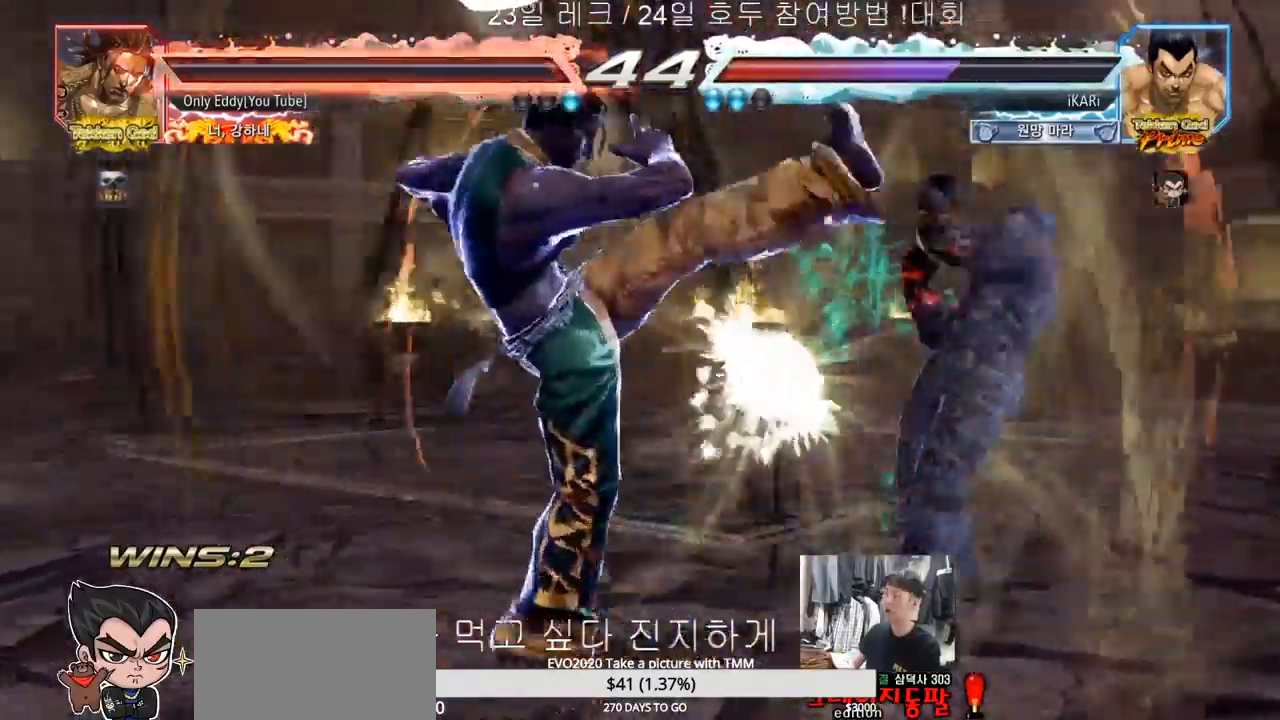
{"dt_ms": 500, "buttons": [], "left_stick": "right", "events": []}
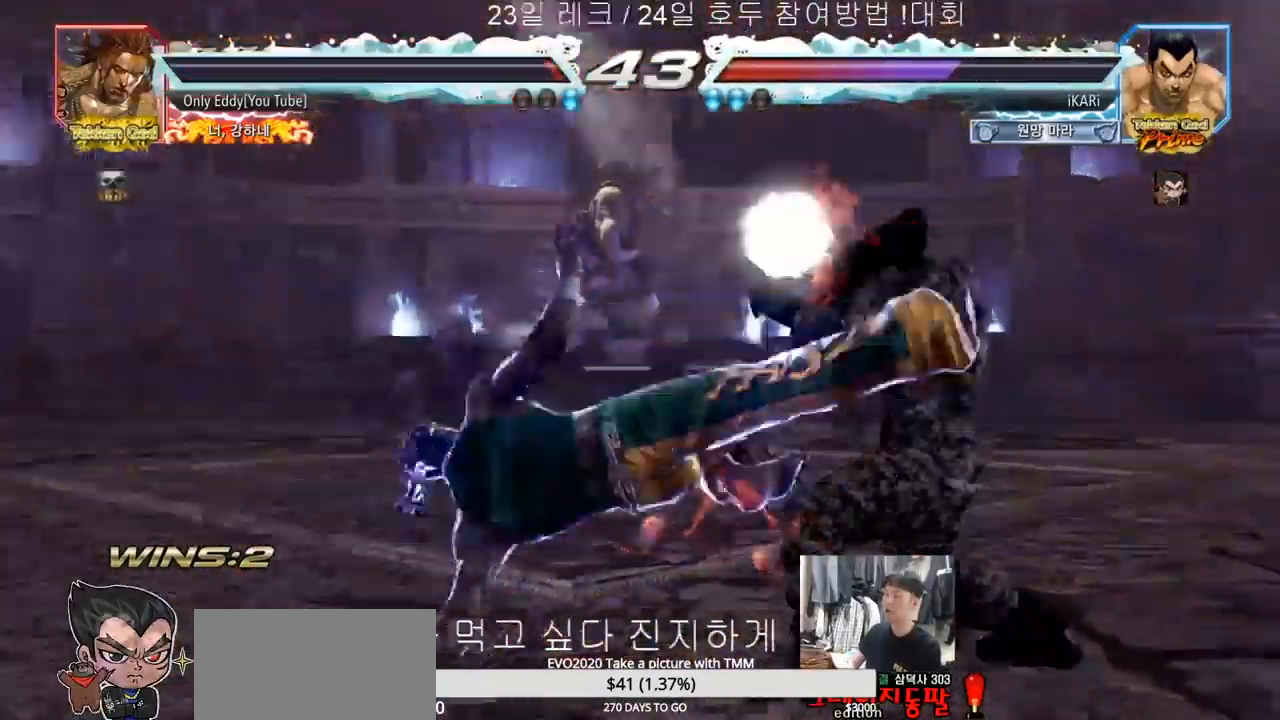
{"dt_ms": 500, "buttons": [], "left_stick": "right", "events": []}
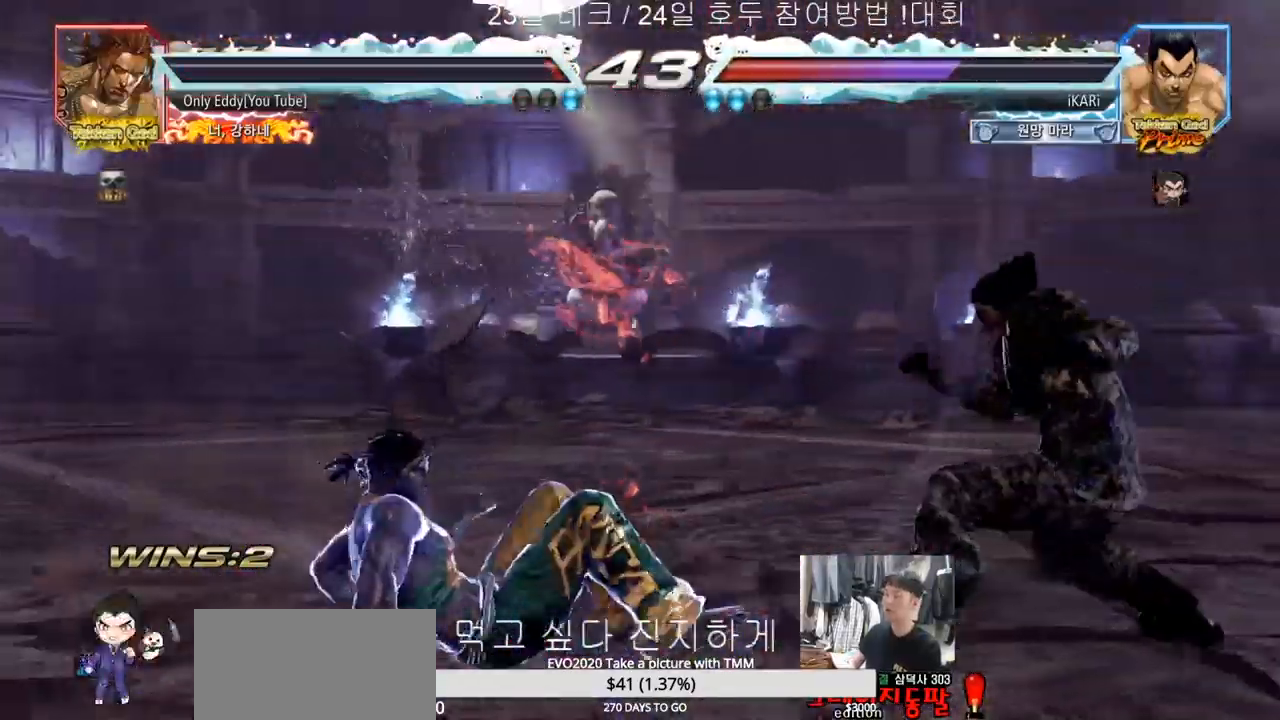
{"dt_ms": 500, "buttons": [], "left_stick": "right", "events": [[17, "left_stick", "center"], [233, "left_stick", "right"], [300, "left_stick", "center"], [350, "left_stick", "right"]]}
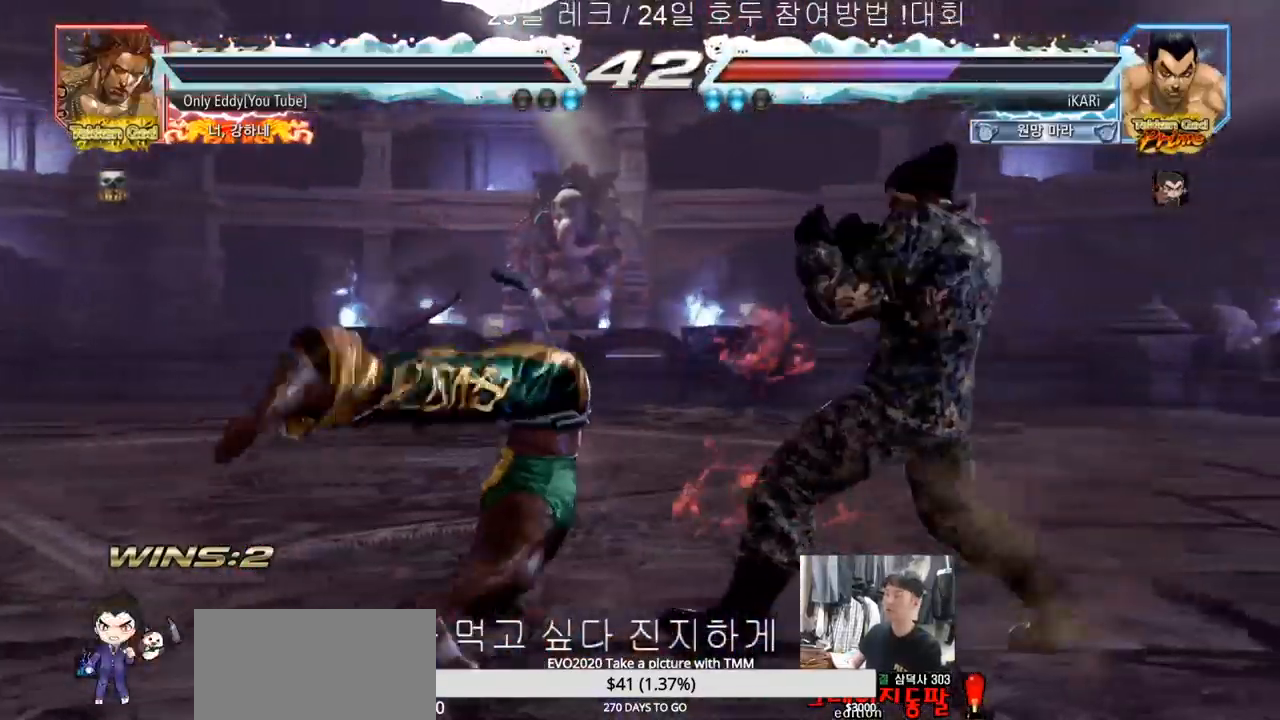
{"dt_ms": 500, "buttons": [], "left_stick": "right", "events": []}
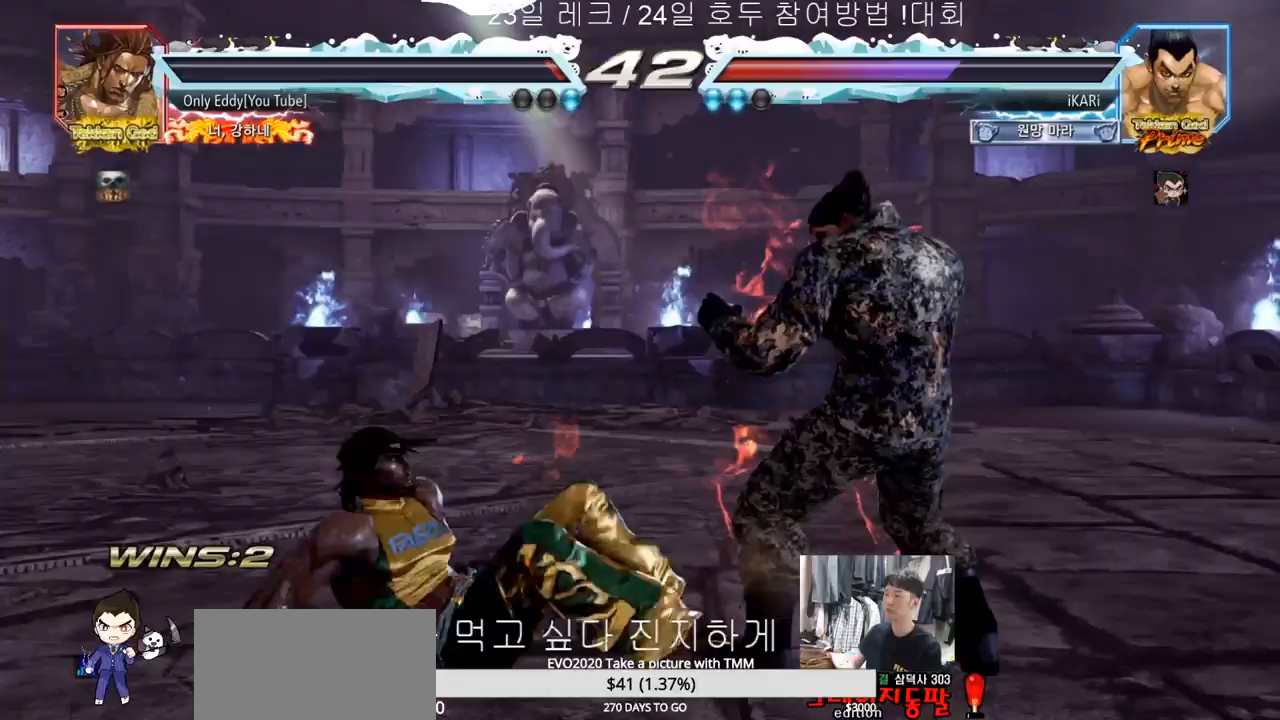
{"dt_ms": 500, "buttons": [], "left_stick": "right", "events": []}
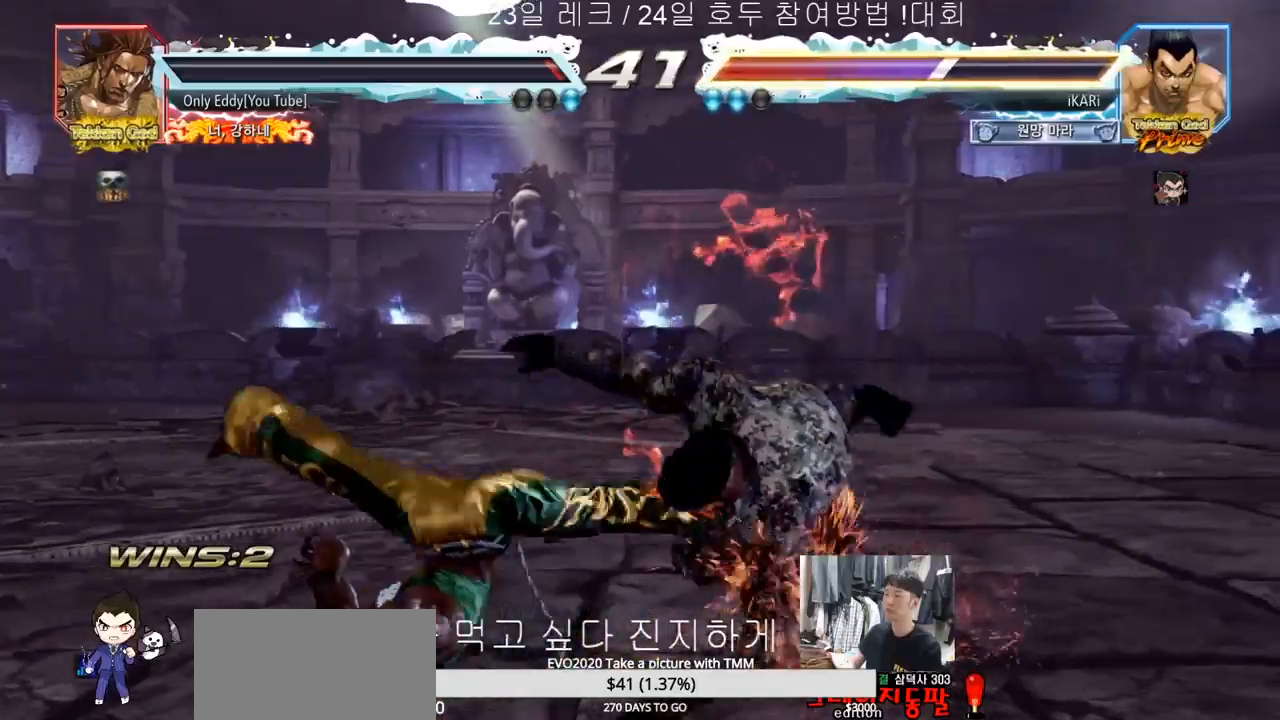
{"dt_ms": 500, "buttons": [], "left_stick": "center"}
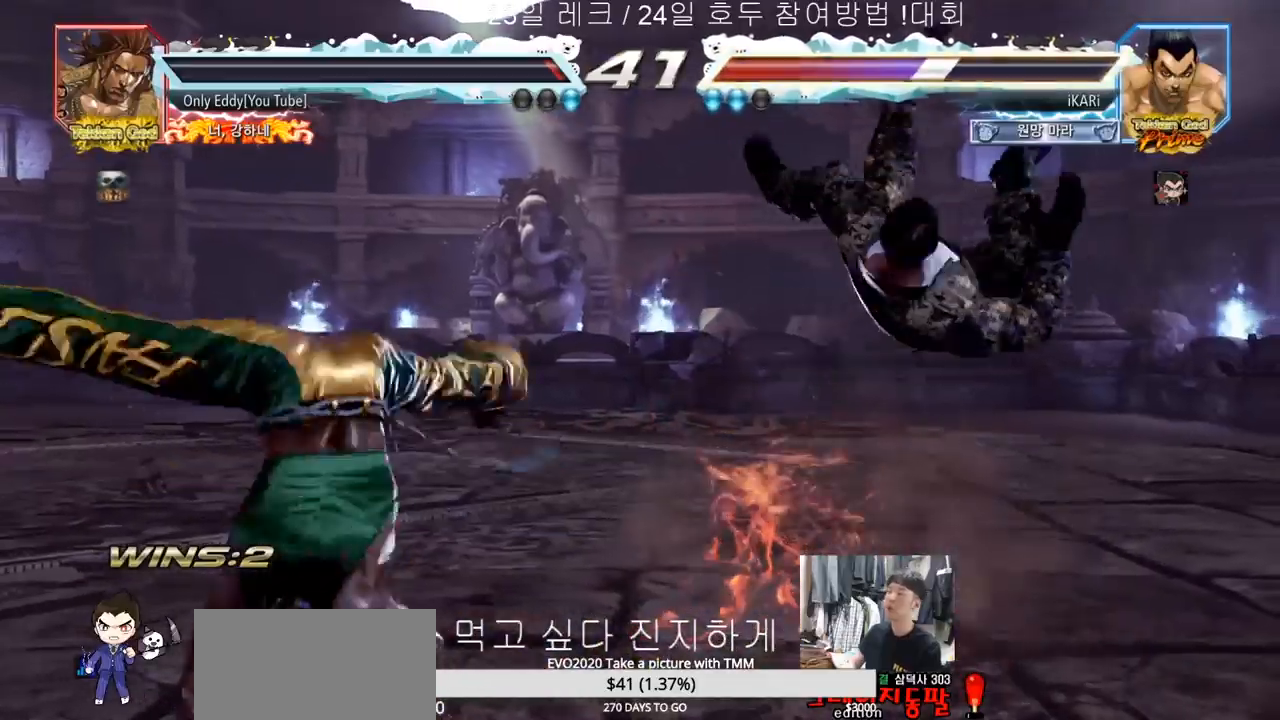
{"dt_ms": 500, "buttons": [], "left_stick": "center", "events": []}
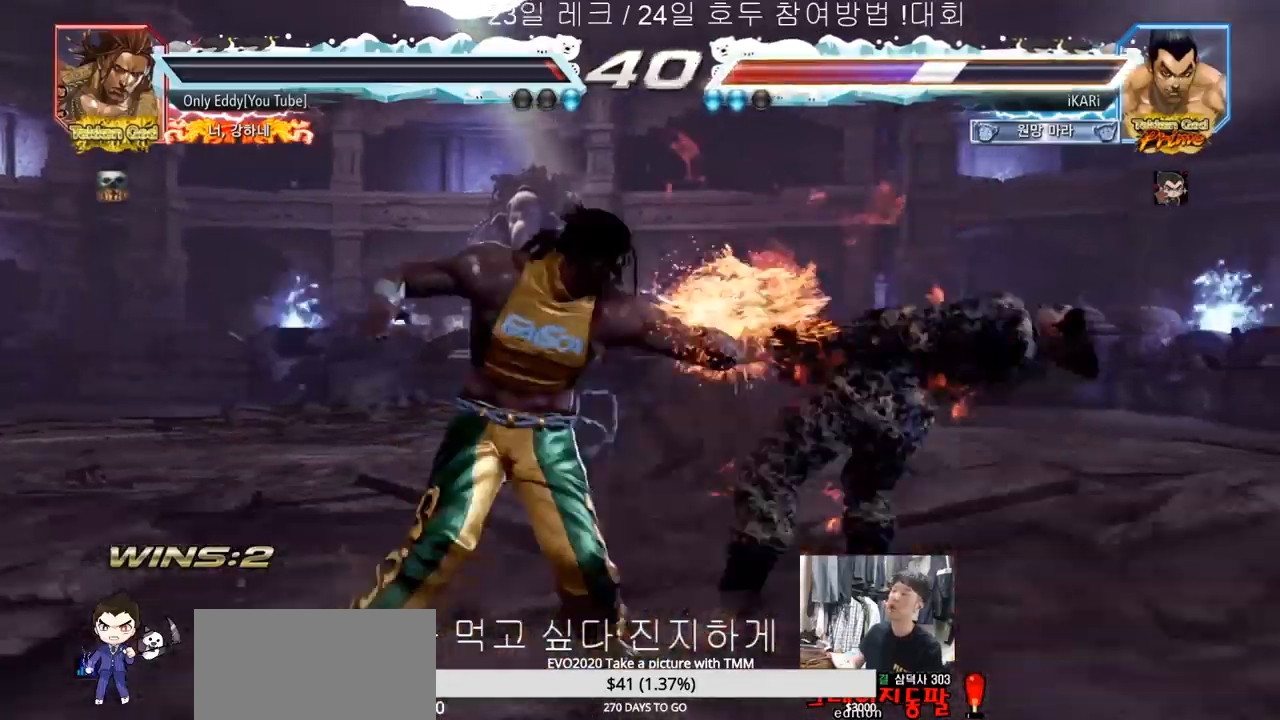
{"dt_ms": 500, "buttons": [], "left_stick": "center", "events": []}
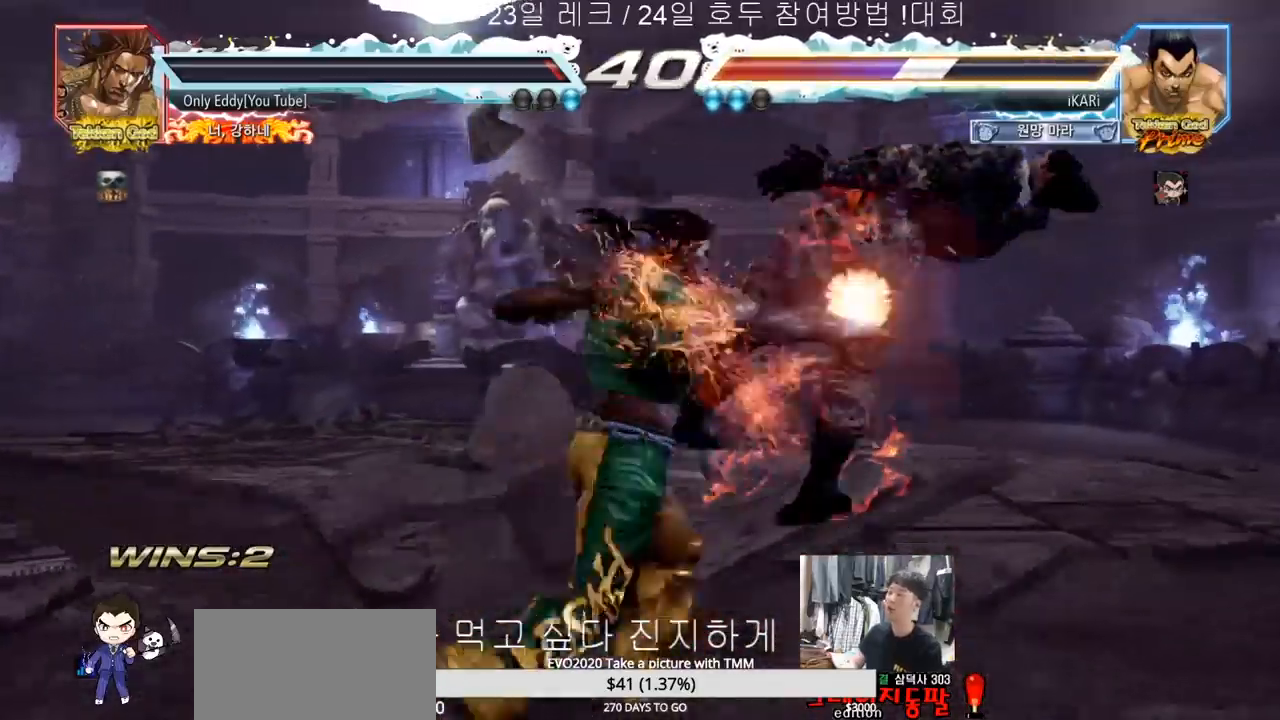
{"dt_ms": 500, "buttons": [], "left_stick": "center", "events": []}
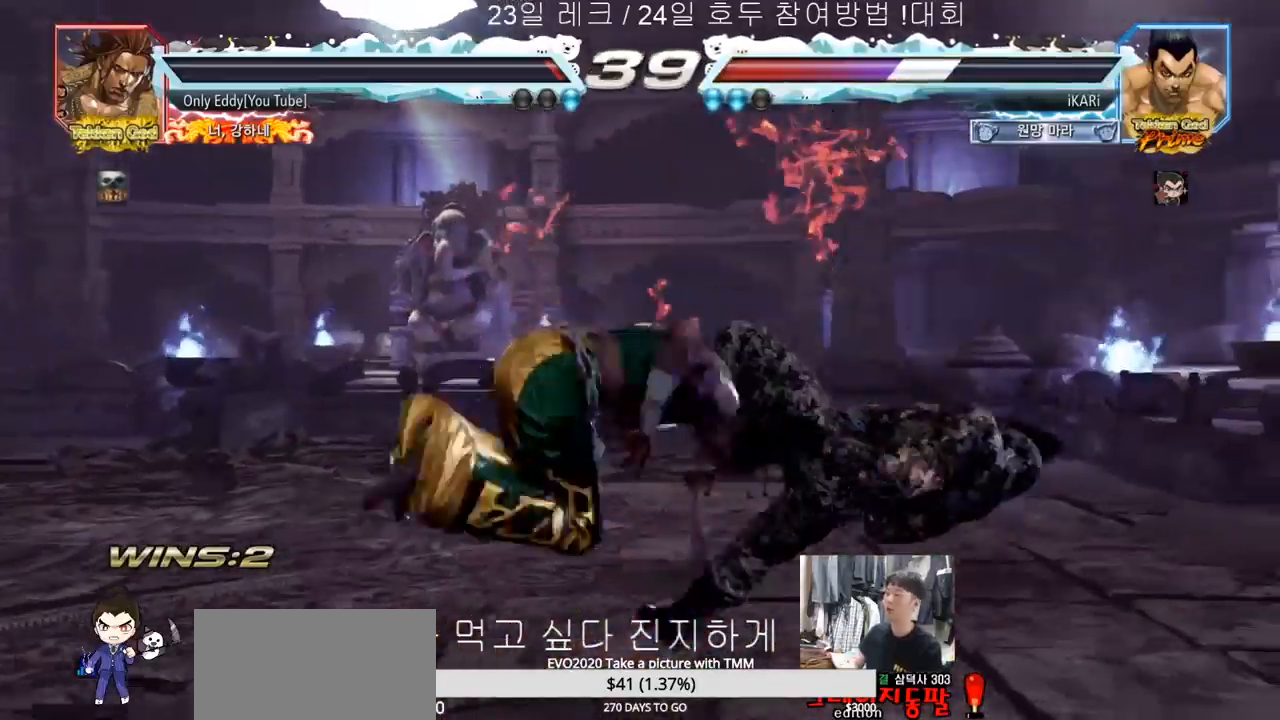
{"dt_ms": 500, "buttons": [], "left_stick": "center", "events": []}
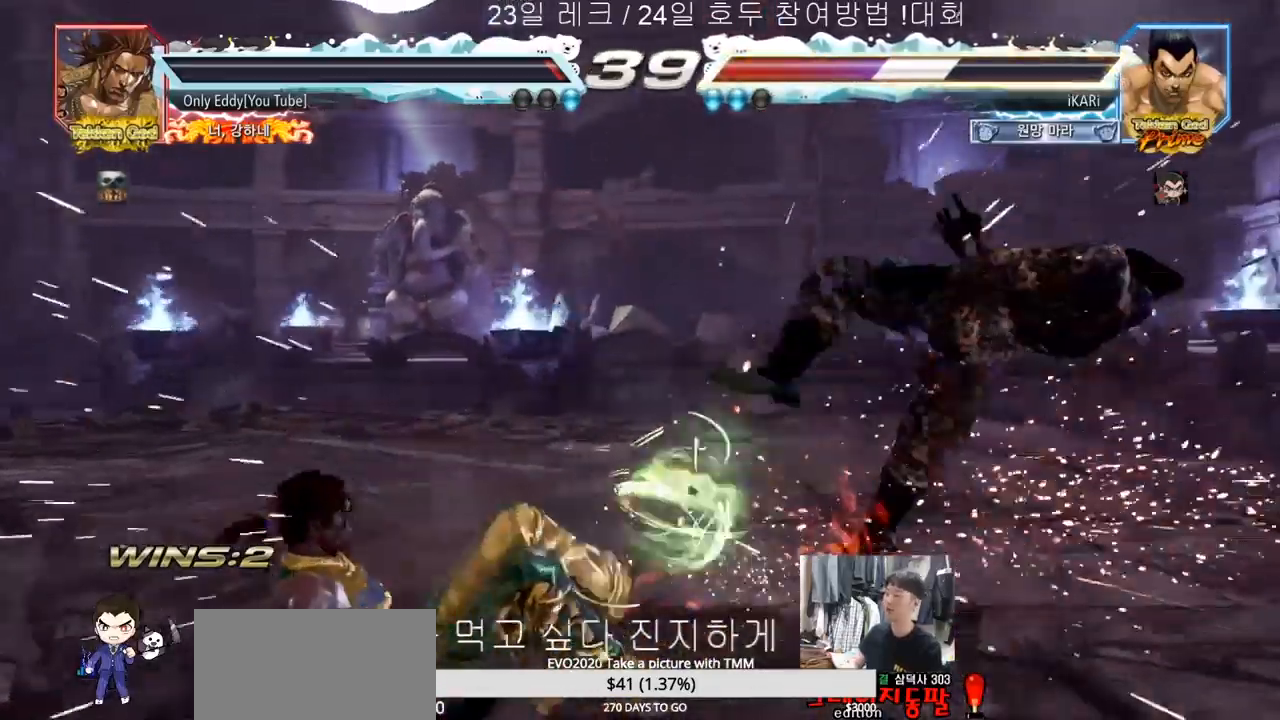
{"dt_ms": 500, "buttons": [], "left_stick": "center", "events": []}
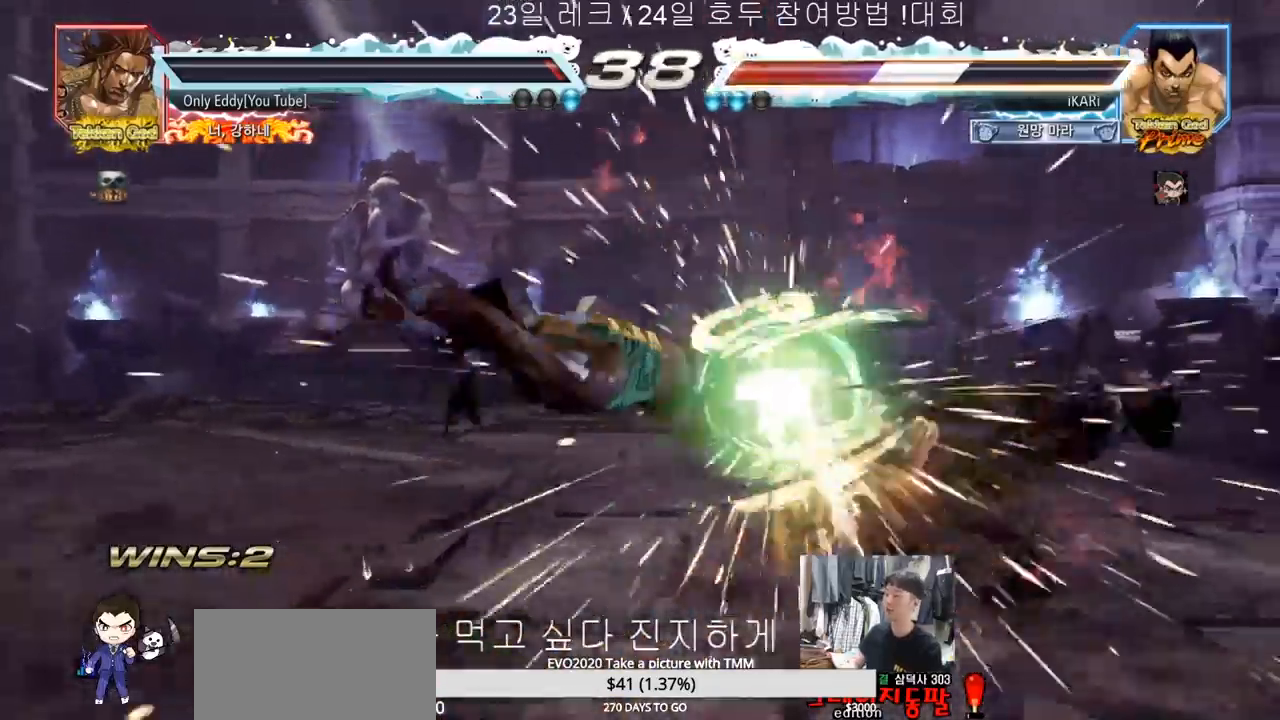
{"dt_ms": 500, "buttons": [], "left_stick": "center", "events": []}
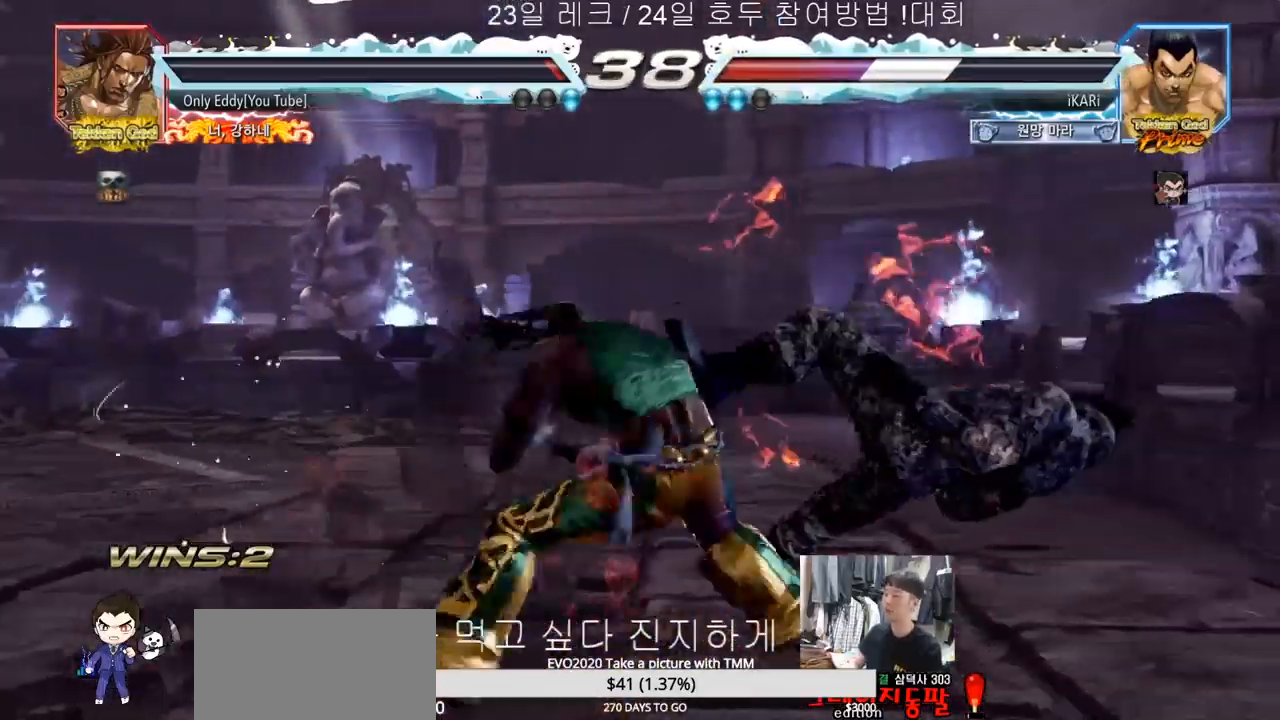
{"dt_ms": 500, "buttons": [], "left_stick": "center", "events": []}
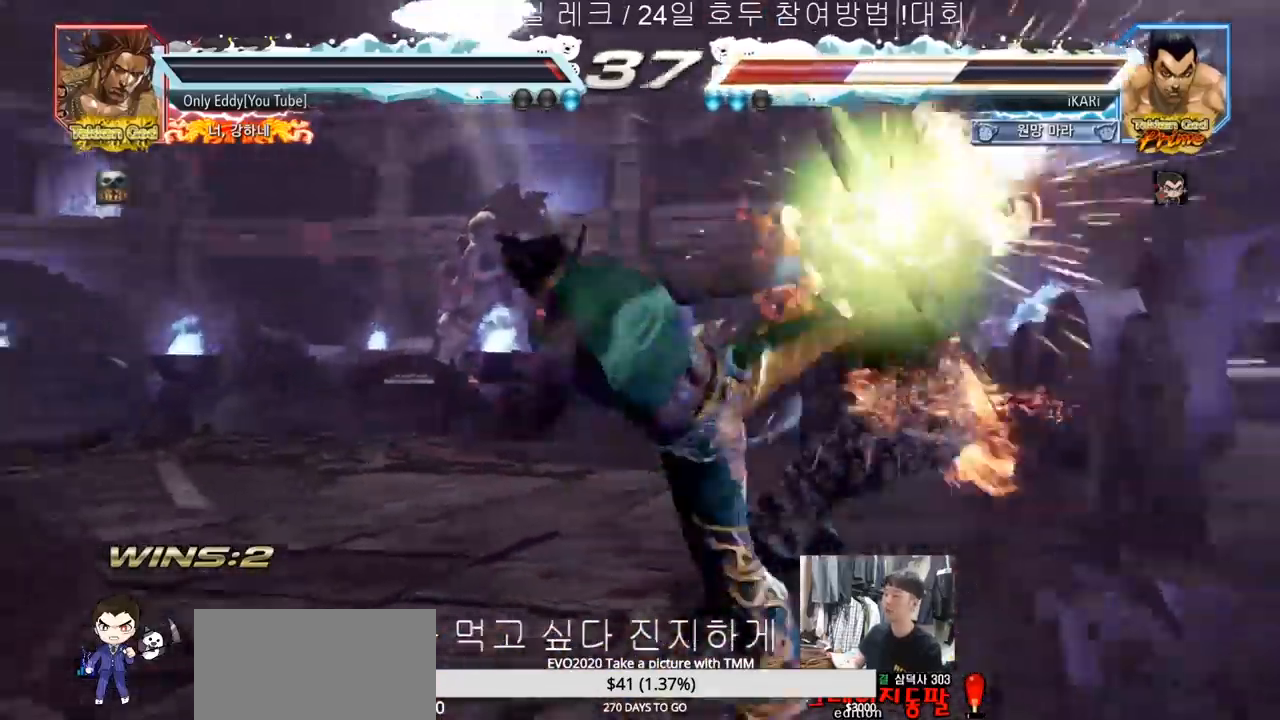
{"dt_ms": 1000, "buttons": [], "left_stick": "center"}
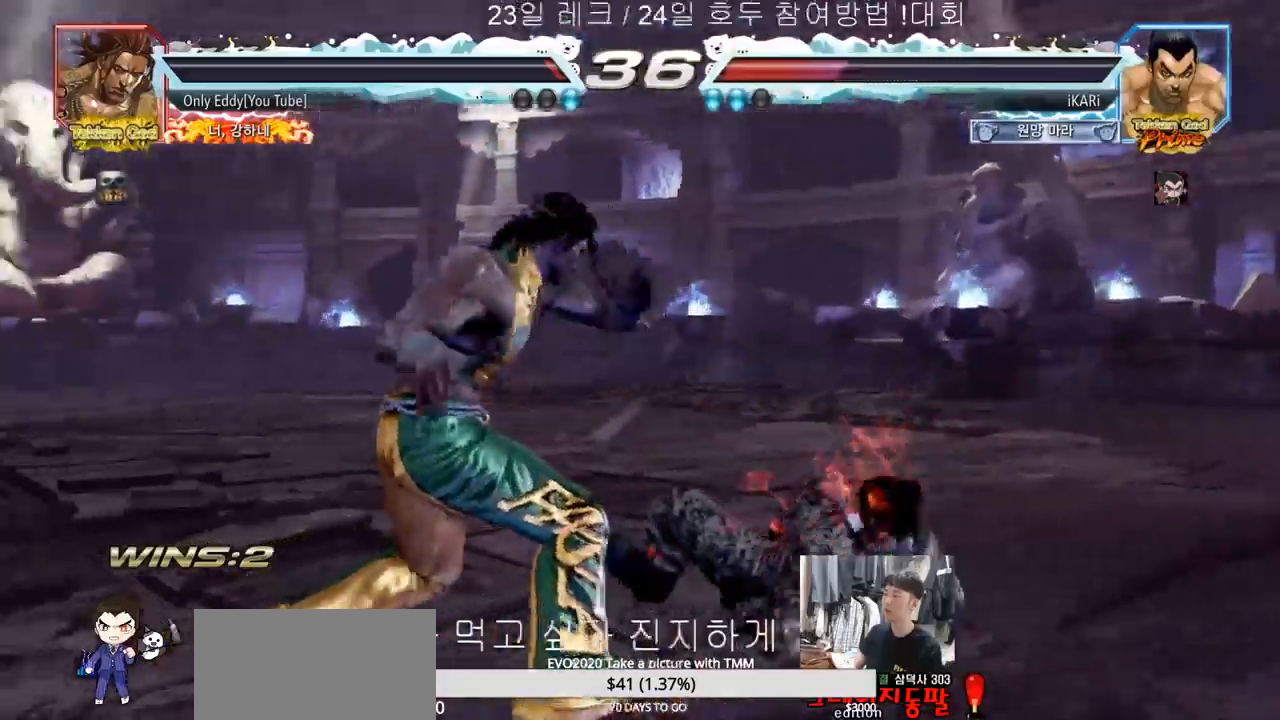
{"dt_ms": 500, "buttons": [], "left_stick": "center", "events": []}
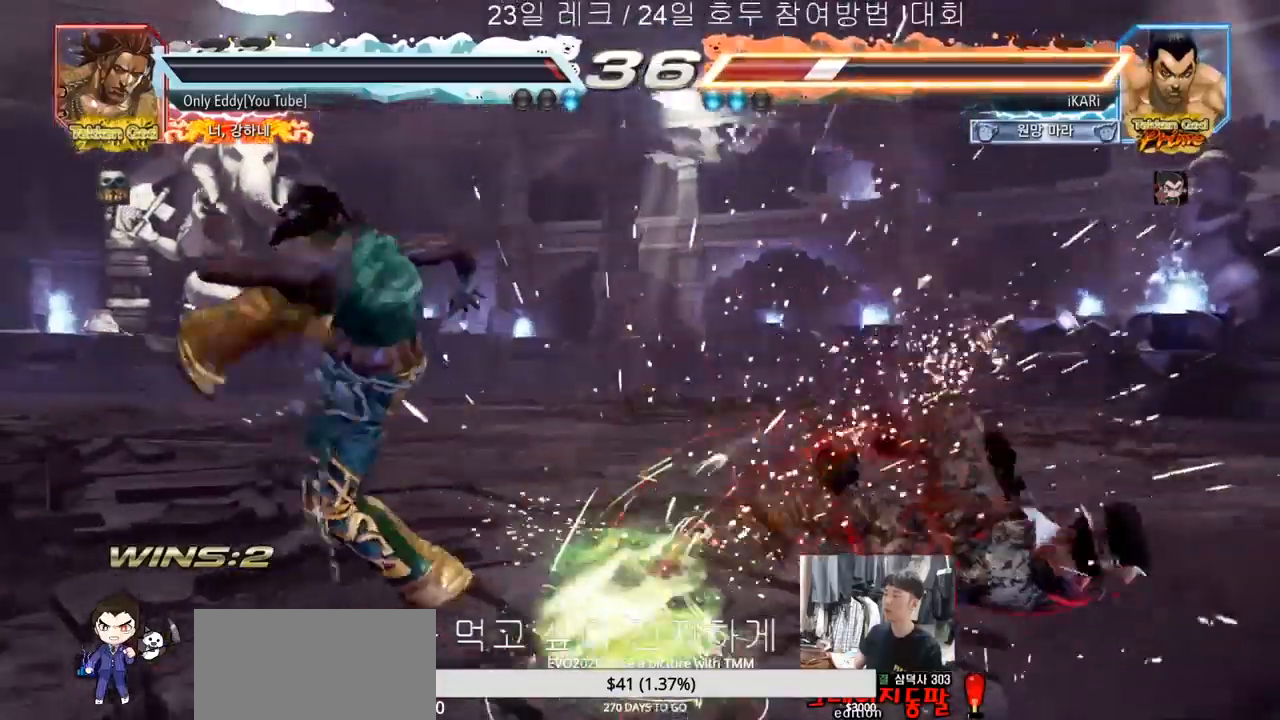
{"dt_ms": 500, "buttons": [], "left_stick": "center", "events": [[83, "left_stick", "right"], [433, "left_stick", "center"]]}
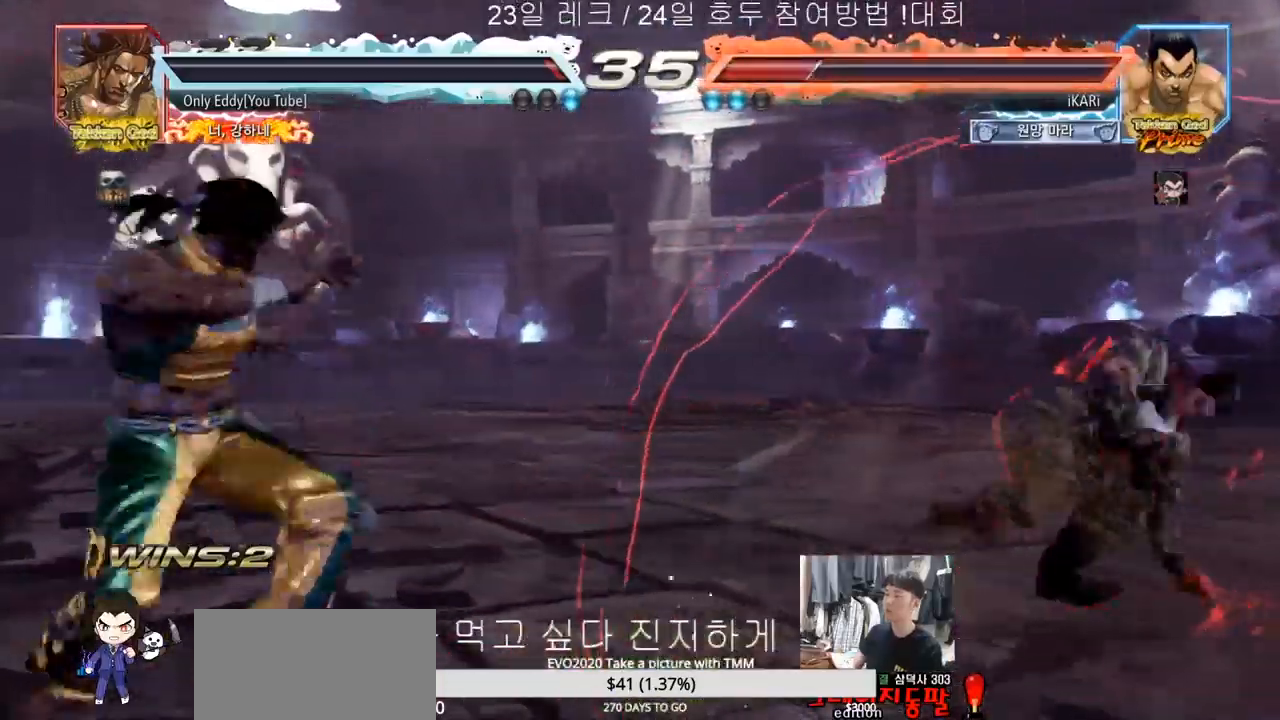
{"dt_ms": 500, "buttons": [], "left_stick": "center", "events": [[50, "left_stick", "up-left"], [150, "CIRCLE", "down"], [200, "CROSS", "down"], [250, "CIRCLE", "up"], [300, "CROSS", "up"], [467, "left_stick", "center"]]}
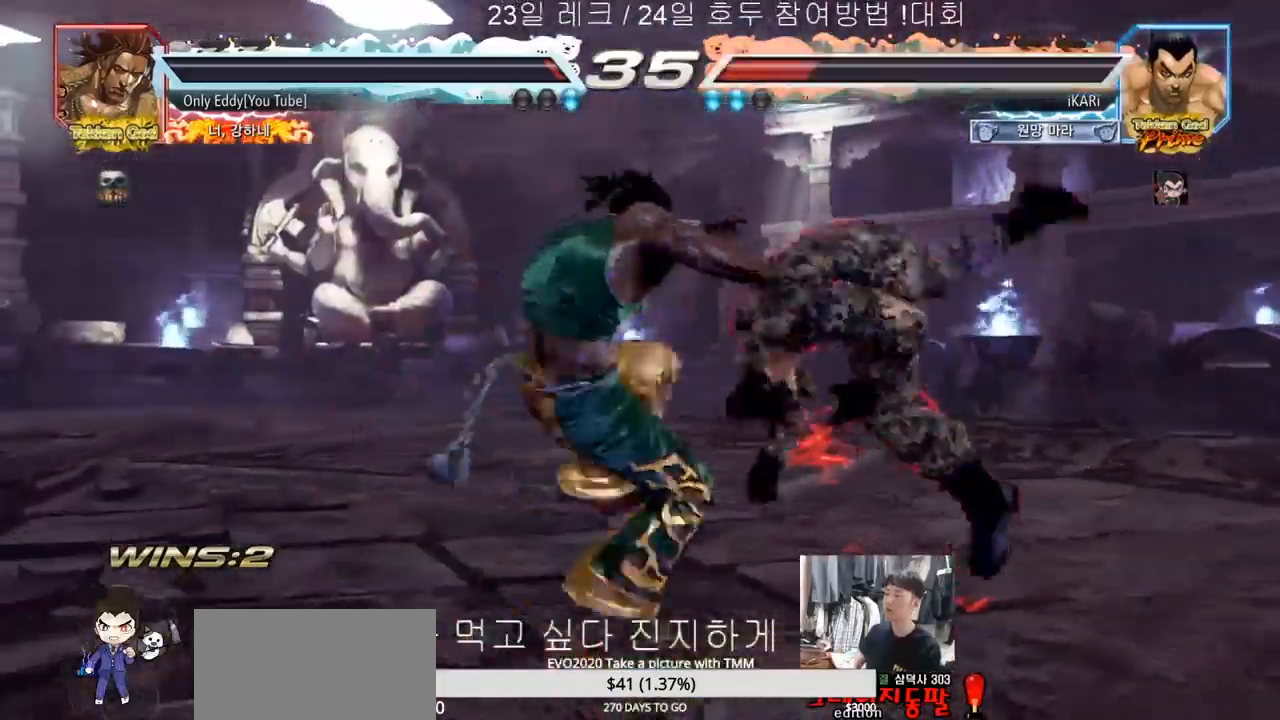
{"dt_ms": 500, "buttons": [], "left_stick": "center", "events": []}
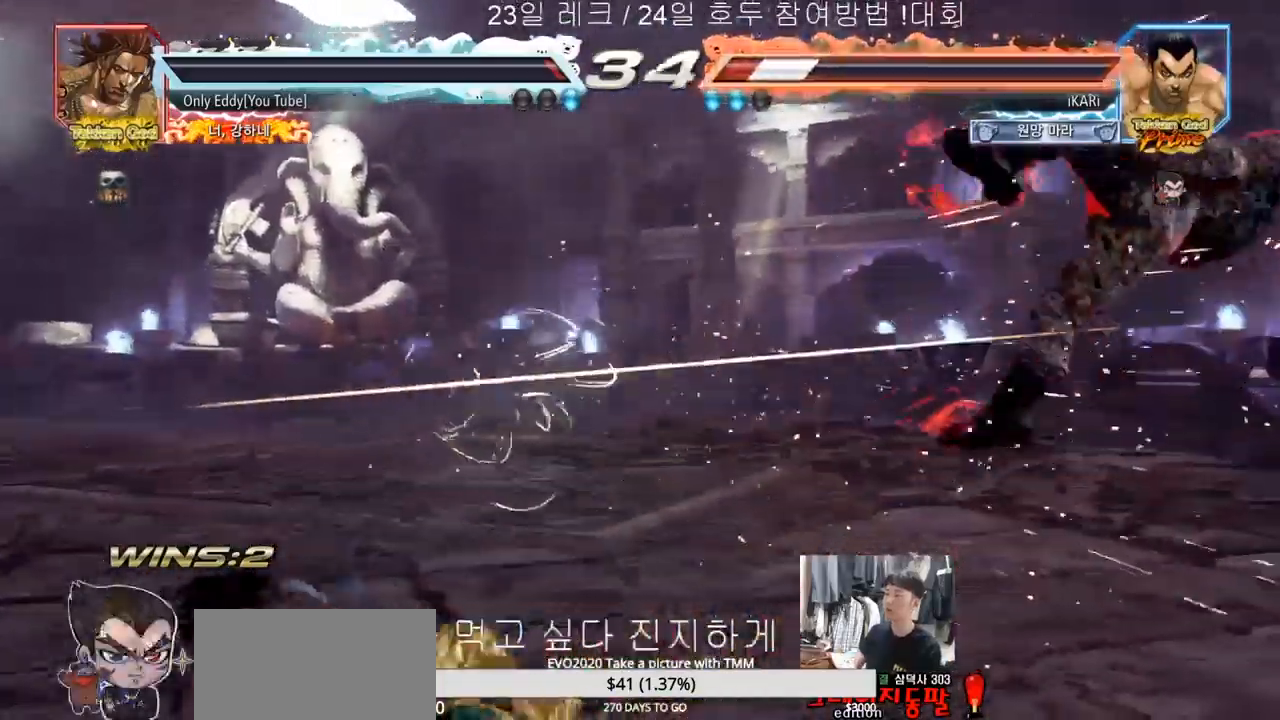
{"dt_ms": 500, "buttons": [], "left_stick": "right"}
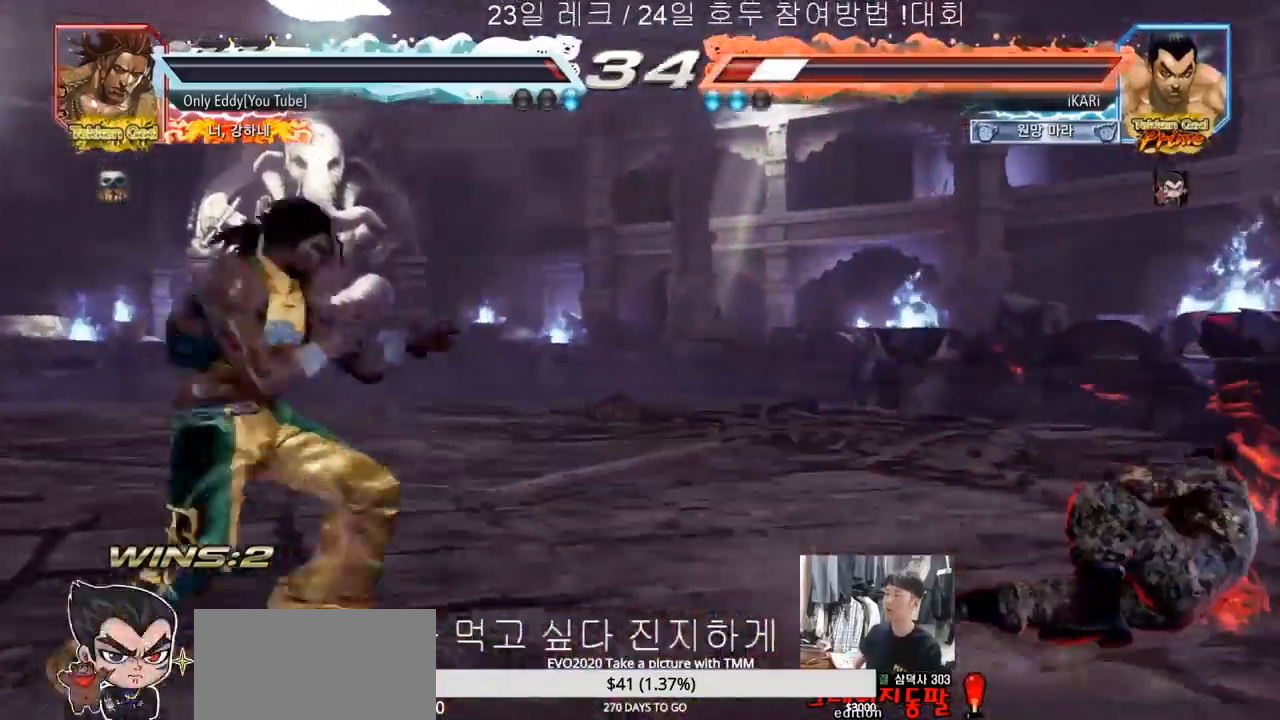
{"dt_ms": 500, "buttons": [], "left_stick": "up", "events": [[100, "left_stick", "center"], [400, "left_stick", "up"]]}
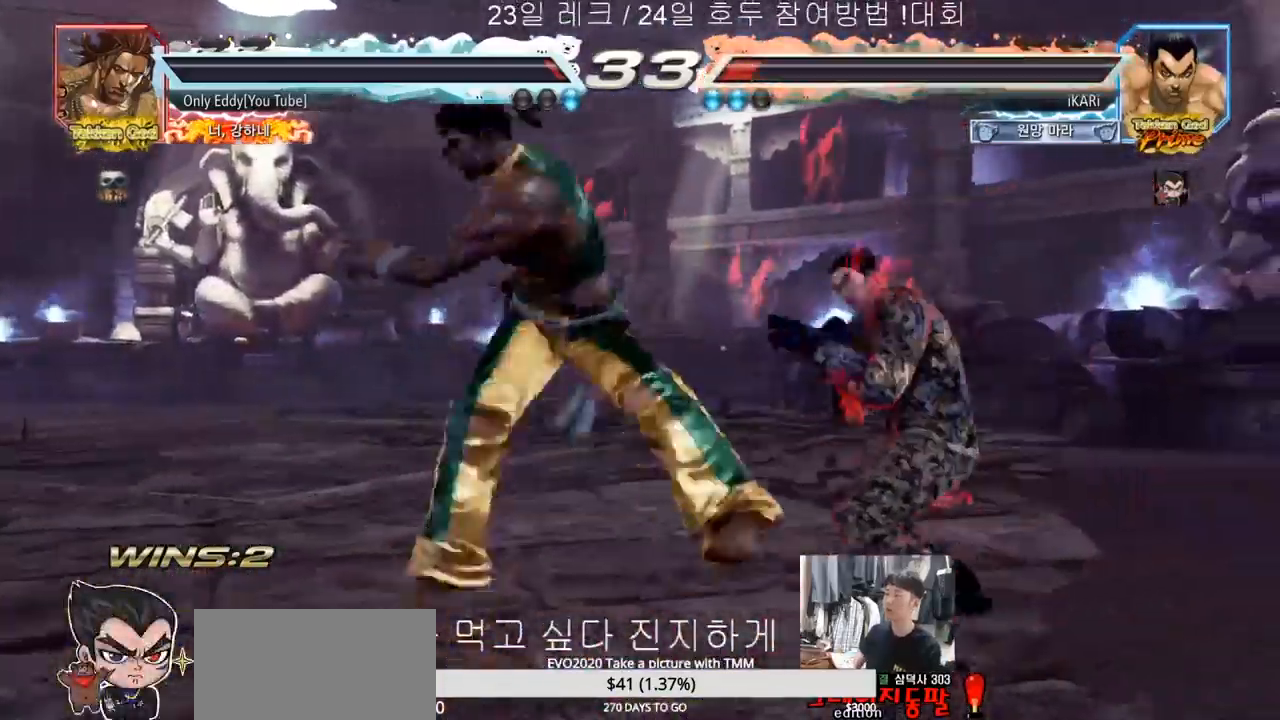
{"dt_ms": 500, "buttons": [], "left_stick": "center", "events": [[217, "left_stick", "center"], [300, "SQUARE", "down"], [367, "TRIANGLE", "down"], [383, "SQUARE", "up"], [433, "TRIANGLE", "up"]]}